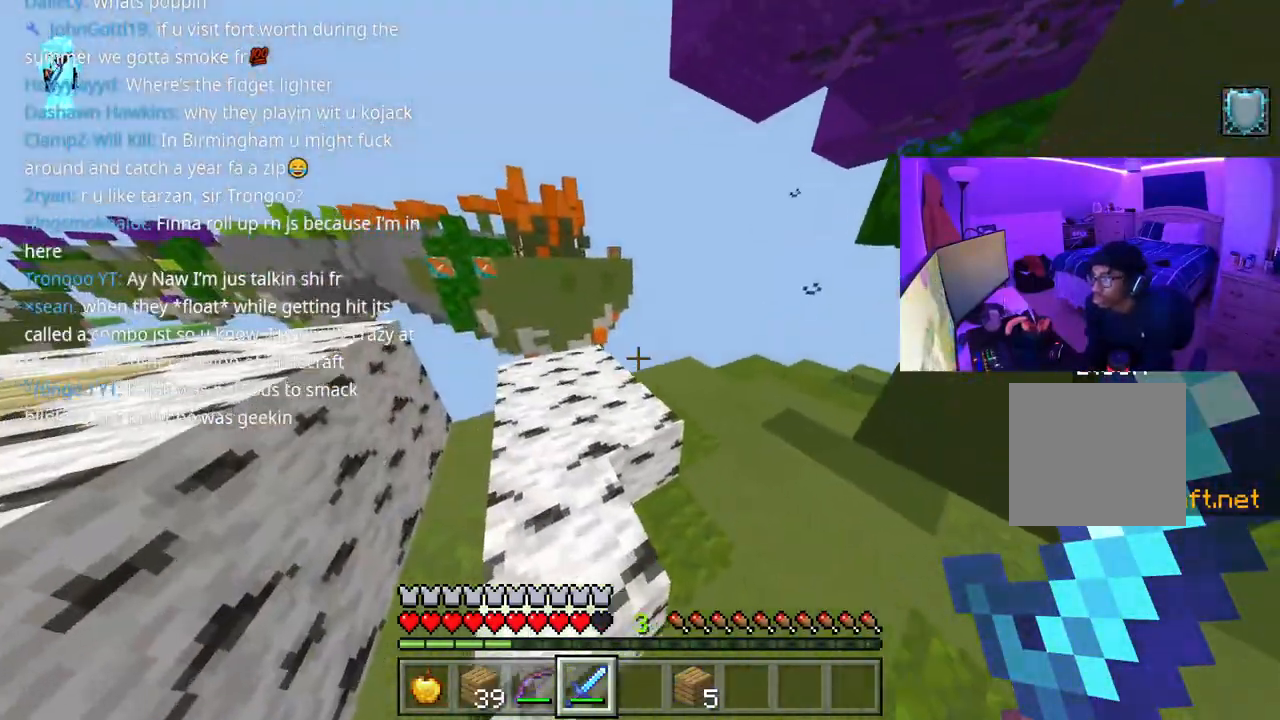
Gameplay with a controller (Xbox layout); each line is a JSON object with the inputs held at the frame after it. "events" lists button and stick changes between this image and that frame as [ms after this image, input, new state], when the widget could be followed in between. Not read: L3.
{"buttons": [], "left_stick": "up-left", "right_stick": "center", "events": [[317, "right_stick", "right"], [500, "right_stick", "center"]]}
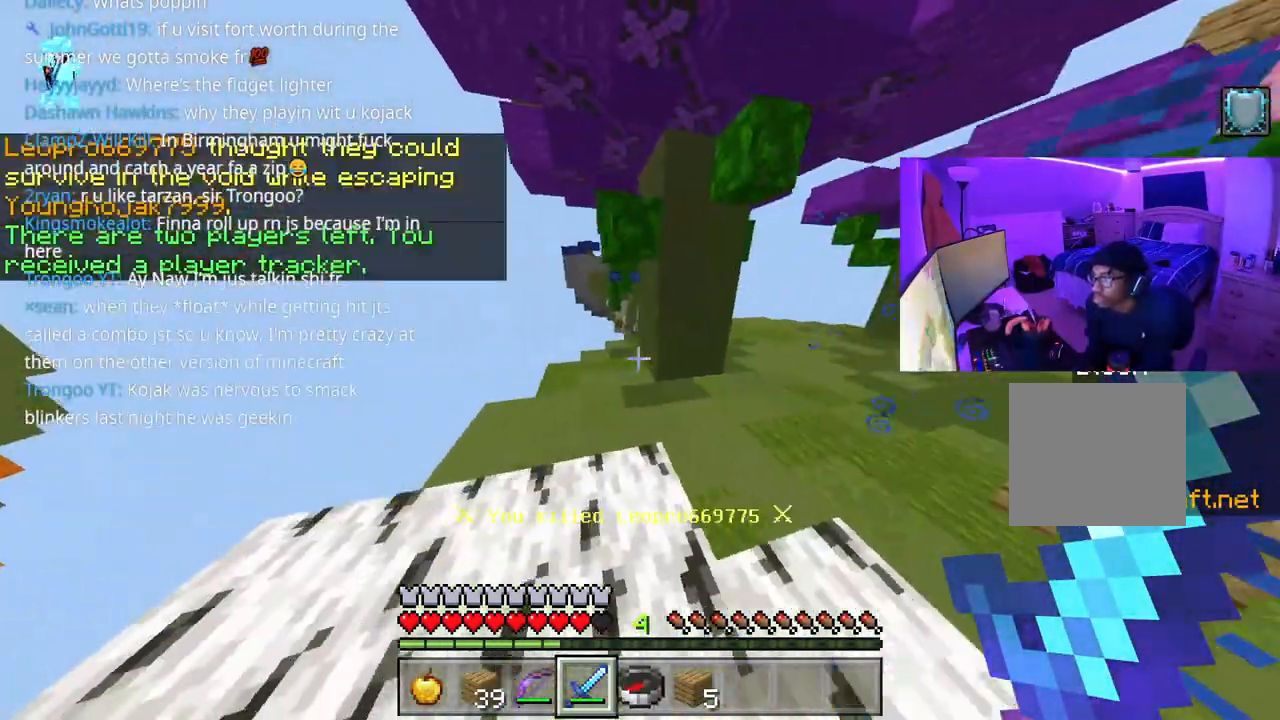
{"buttons": [], "left_stick": "center", "right_stick": "right", "events": [[17, "left_stick", "center"], [383, "right_stick", "right"]]}
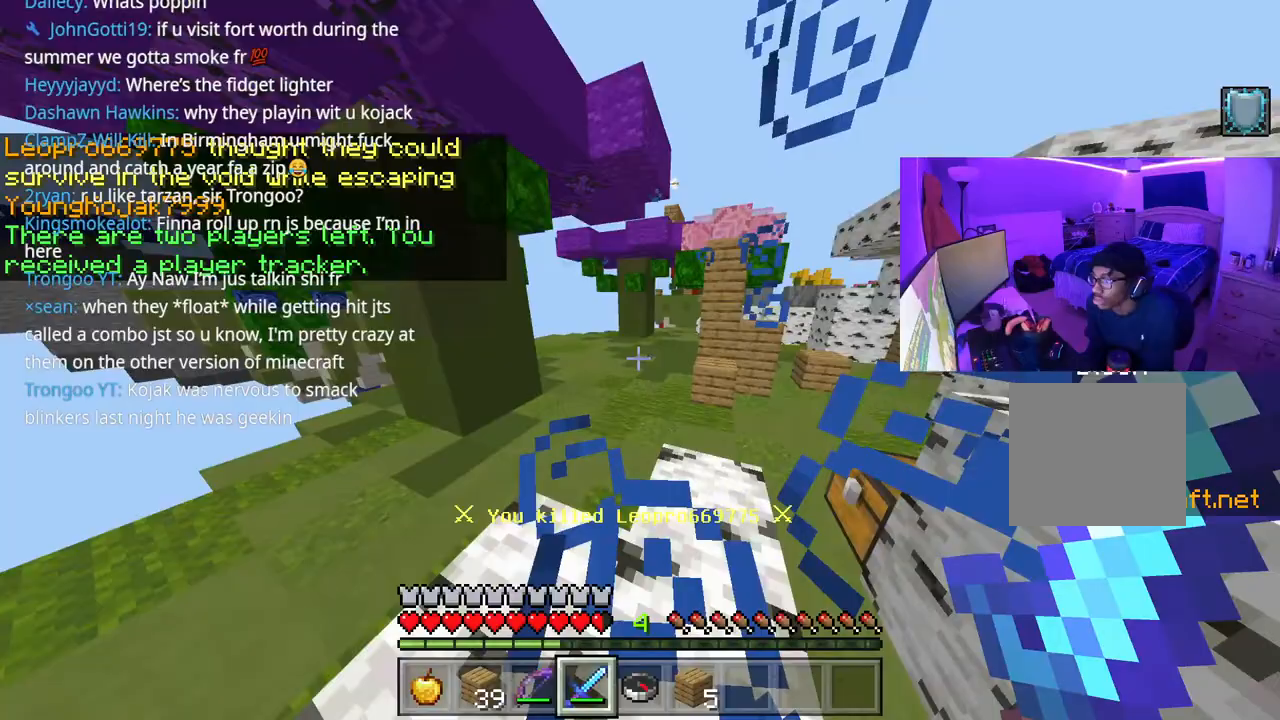
{"buttons": ["A"], "left_stick": "up-right", "right_stick": "right", "events": [[200, "left_stick", "up"], [367, "A", "down"], [467, "left_stick", "up-right"]]}
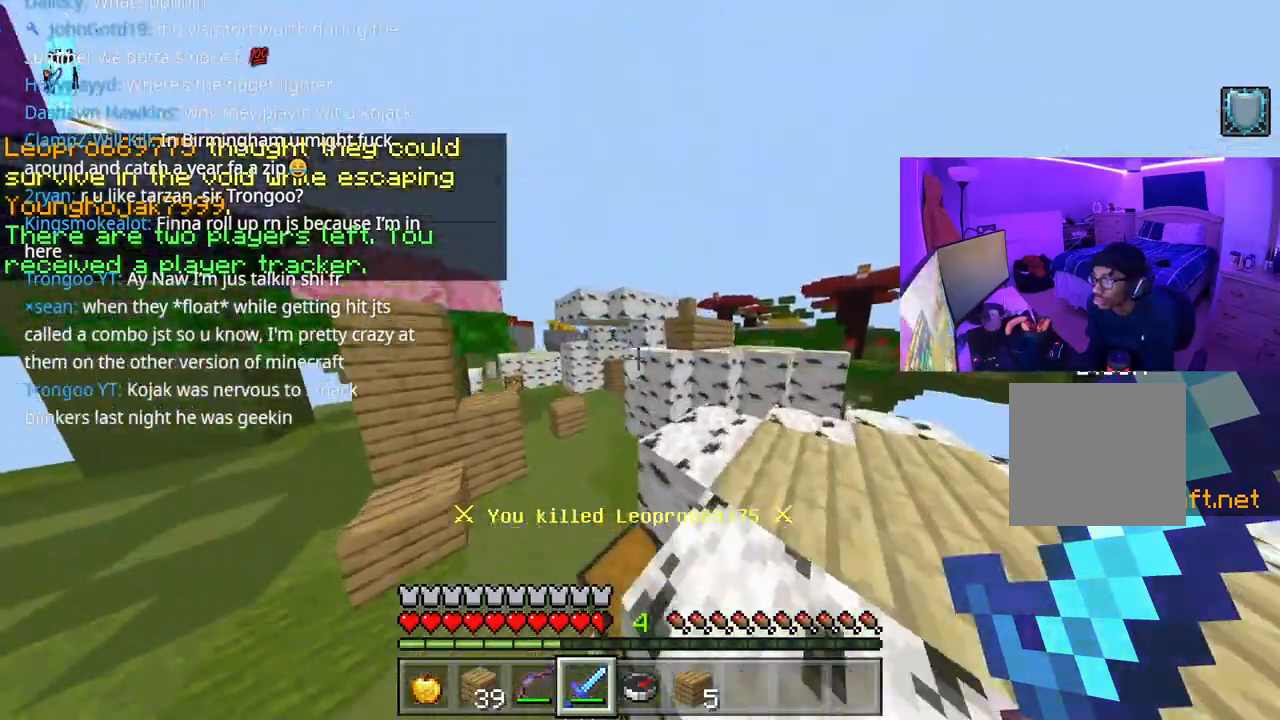
{"buttons": [], "left_stick": "down-right", "right_stick": "right", "events": [[17, "left_stick", "right"], [33, "A", "up"], [167, "right_stick", "down-right"], [233, "left_stick", "down-right"], [400, "right_stick", "right"]]}
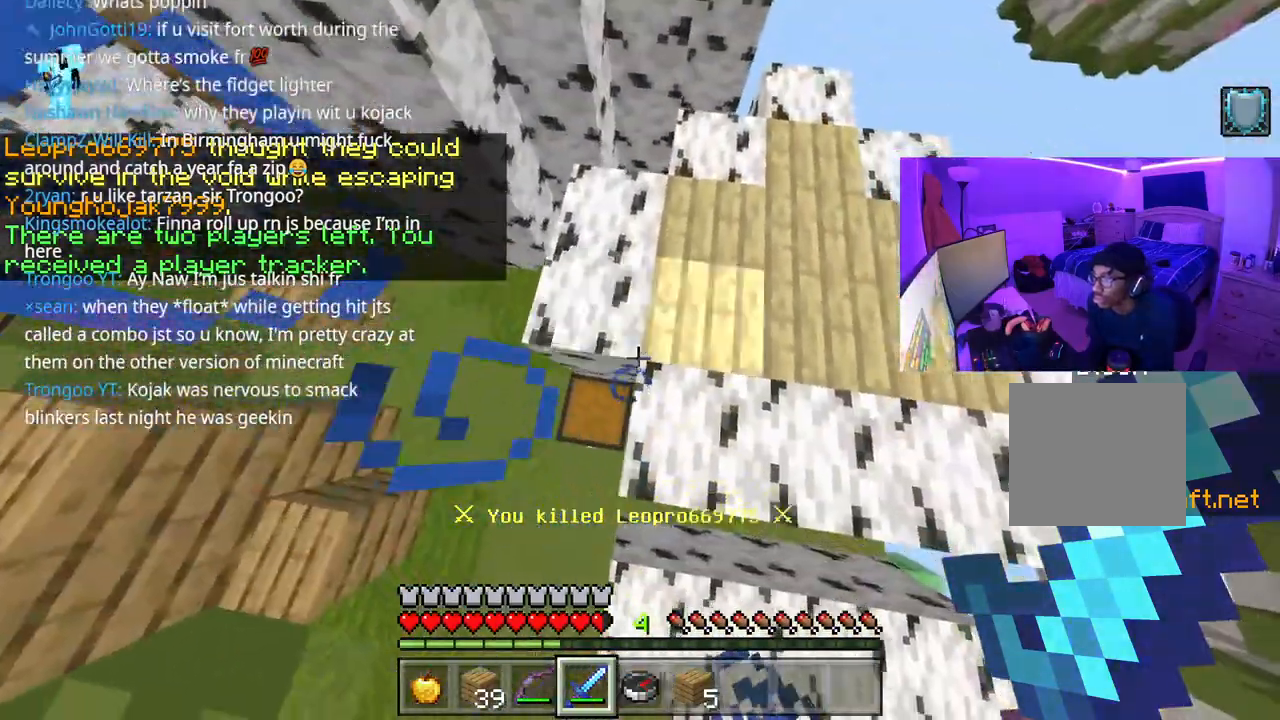
{"buttons": [], "left_stick": "down", "right_stick": "right", "events": [[167, "right_stick", "left"], [200, "L2", "down"], [200, "left_stick", "down"], [267, "right_stick", "right"], [283, "L2", "up"]]}
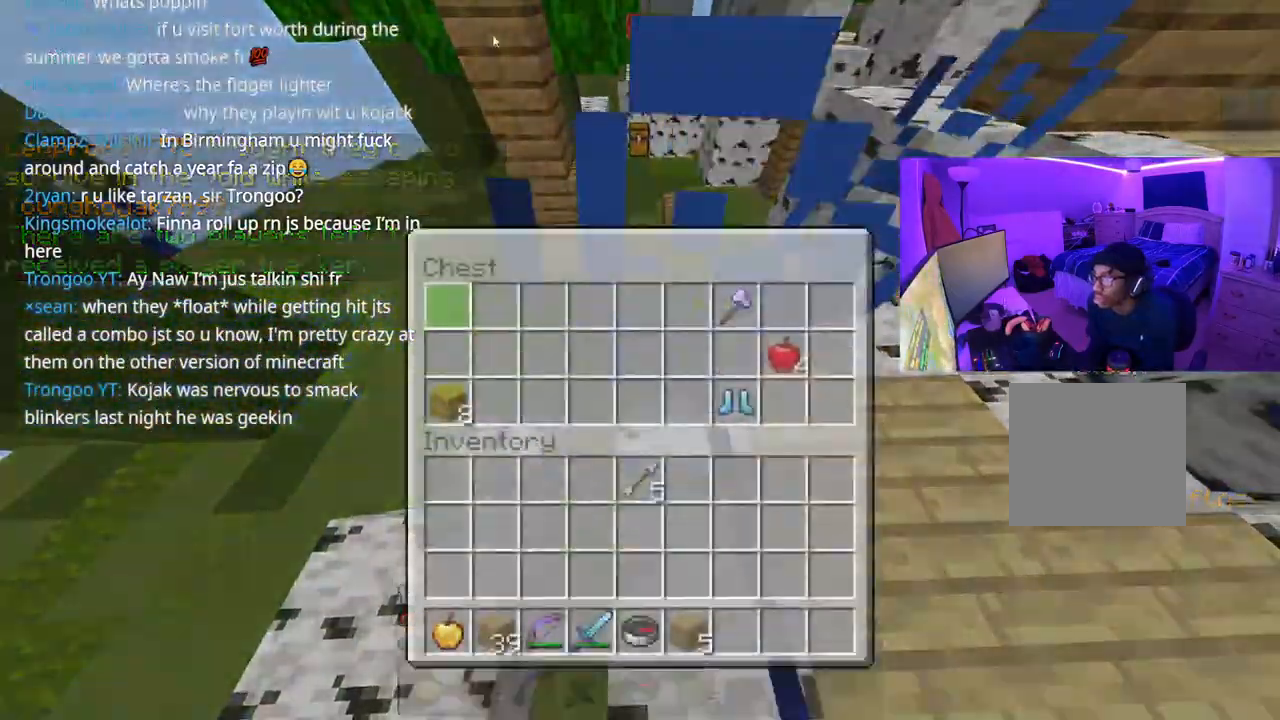
{"buttons": [], "left_stick": "down", "right_stick": "right", "events": [[200, "DPAD_RIGHT", "down"], [317, "DPAD_RIGHT", "up"], [367, "DPAD_DOWN", "down"], [483, "DPAD_DOWN", "up"]]}
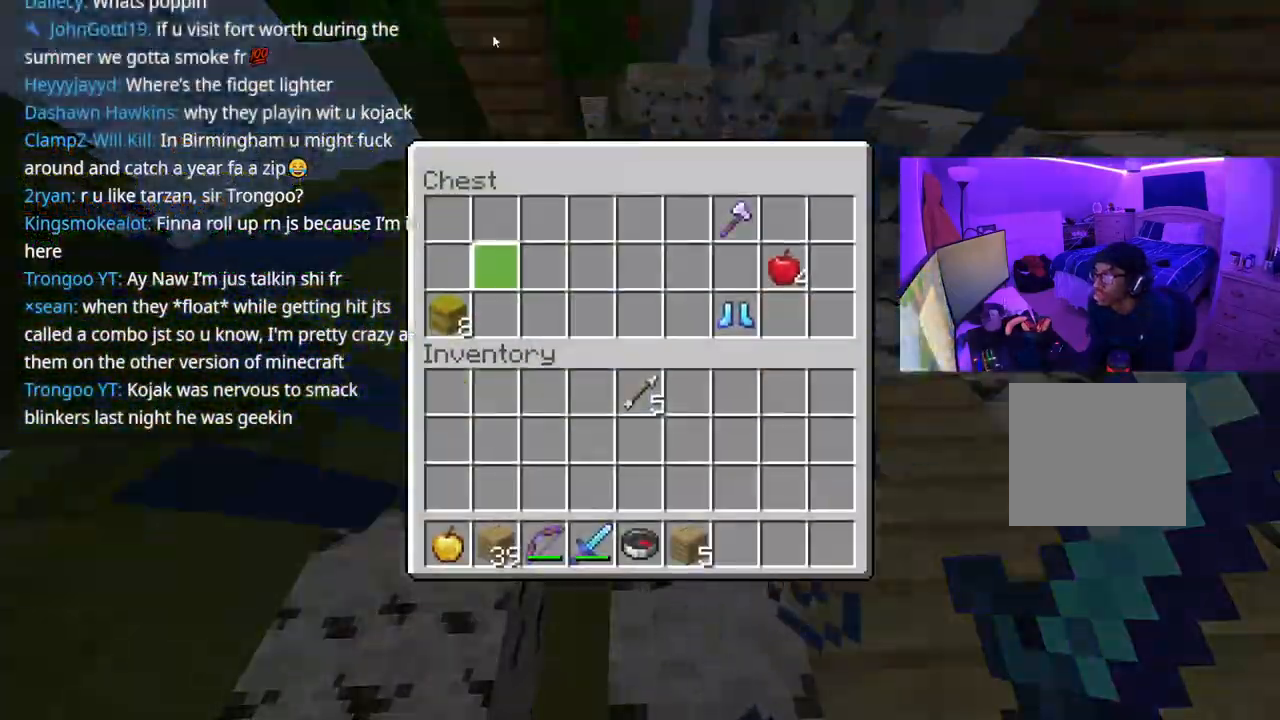
{"buttons": [], "left_stick": "up", "right_stick": "up", "events": [[167, "B", "down"], [250, "B", "up"], [350, "left_stick", "center"], [400, "left_stick", "up"], [400, "right_stick", "up"]]}
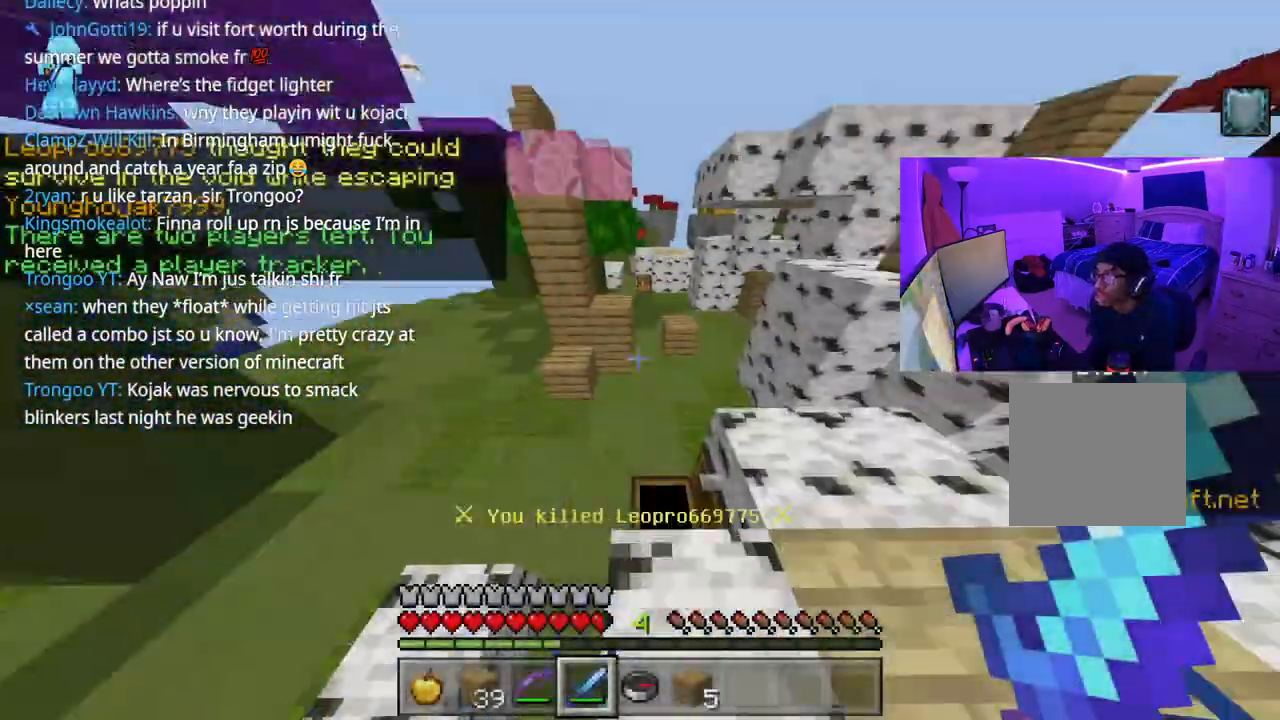
{"buttons": ["R1"], "left_stick": "up", "right_stick": "up", "events": [[33, "A", "down"], [150, "L1", "down"], [267, "L1", "up"], [283, "A", "up"], [483, "R1", "down"]]}
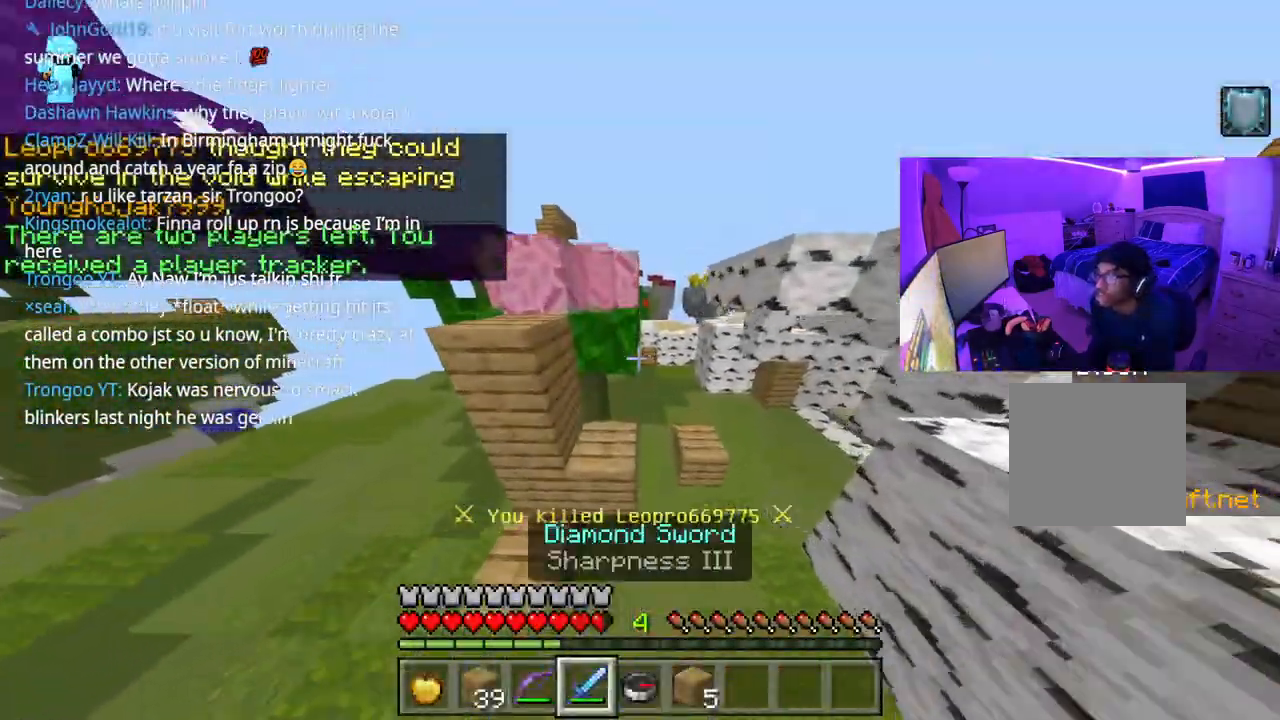
{"buttons": [], "left_stick": "up", "right_stick": "up", "events": [[67, "left_stick", "up-right"], [100, "R1", "up"], [433, "left_stick", "up"]]}
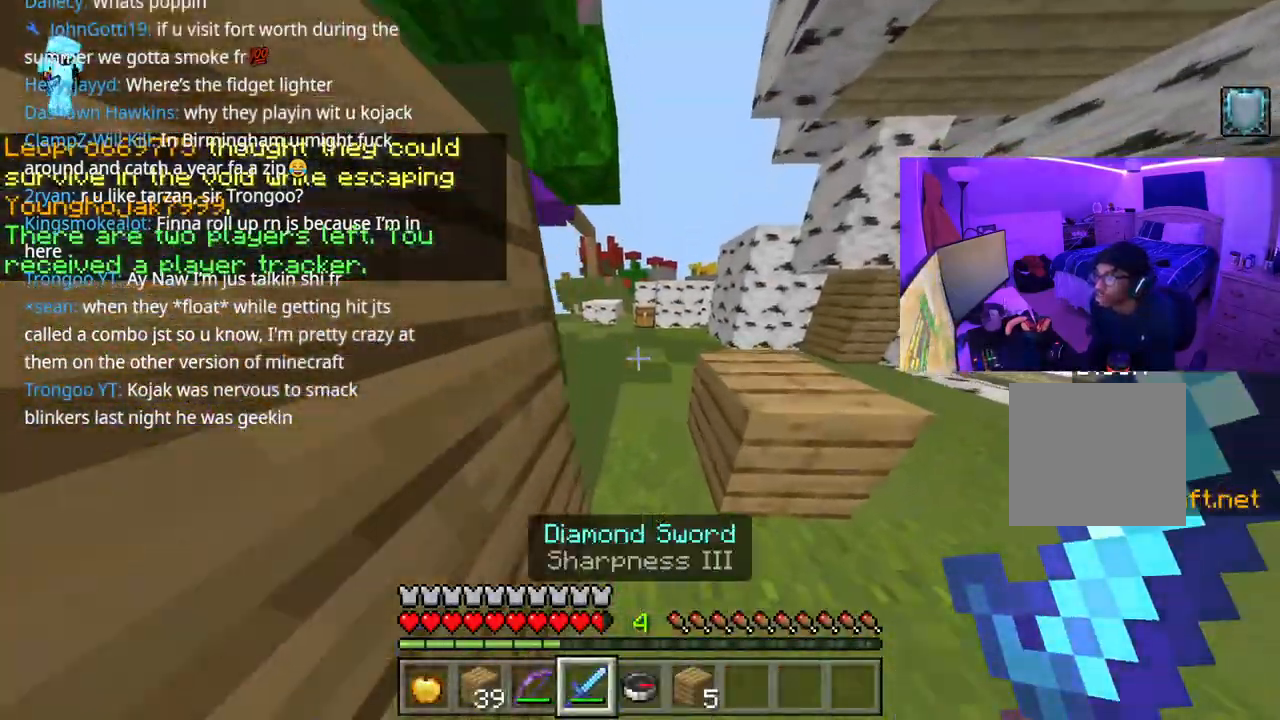
{"buttons": ["L2"], "left_stick": "up", "right_stick": "up", "events": [[67, "A", "down"], [317, "A", "up"], [467, "L2", "down"]]}
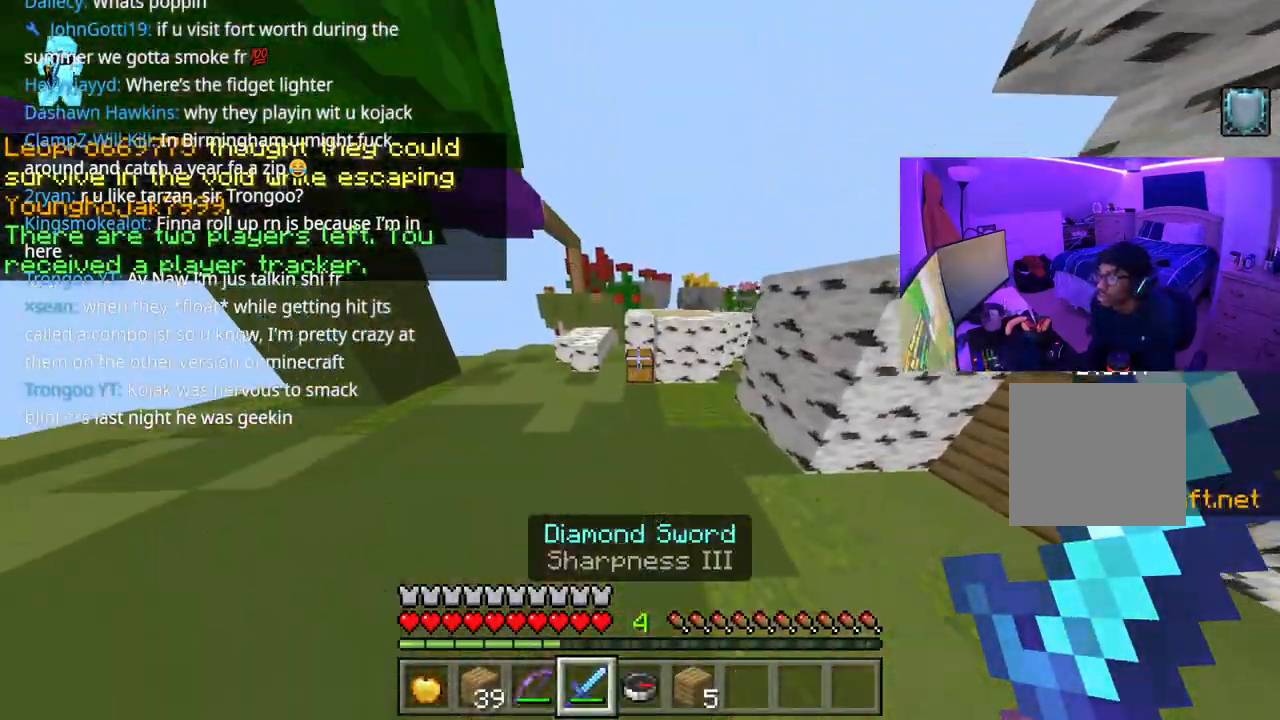
{"buttons": [], "left_stick": "center", "right_stick": "right", "events": [[83, "L2", "up"], [217, "right_stick", "right"], [400, "left_stick", "center"]]}
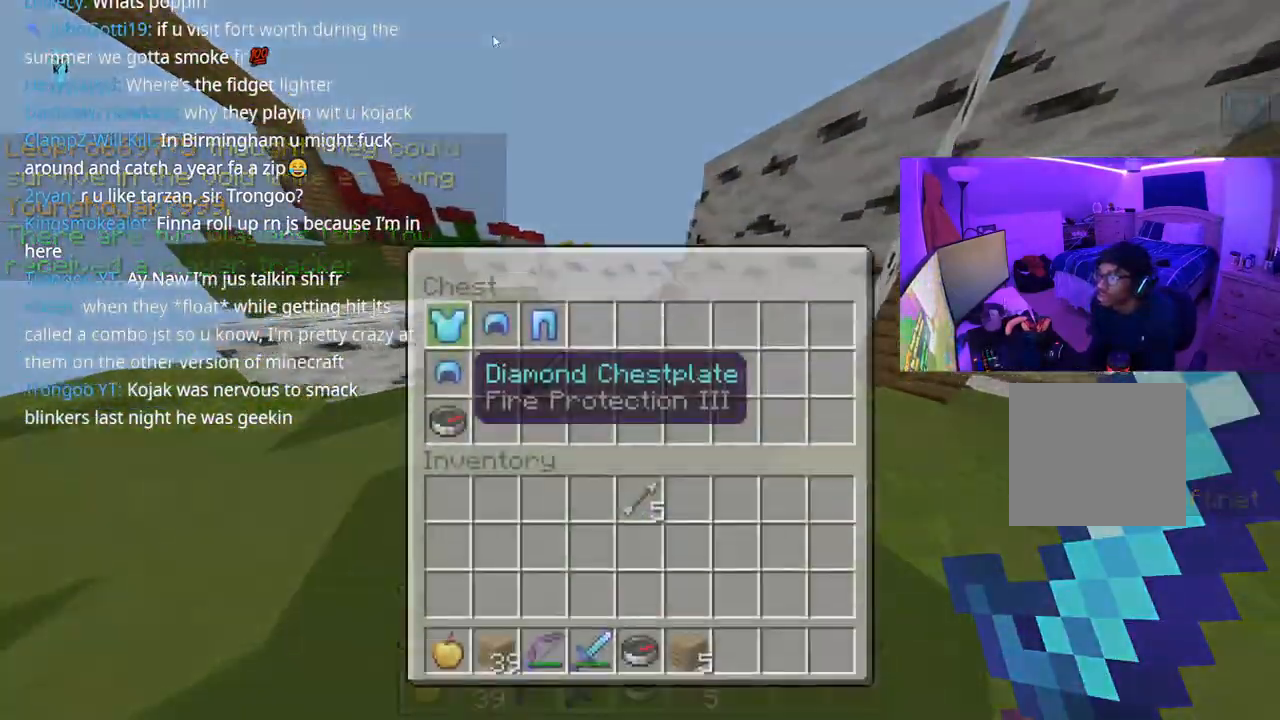
{"buttons": [], "left_stick": "center", "right_stick": "center"}
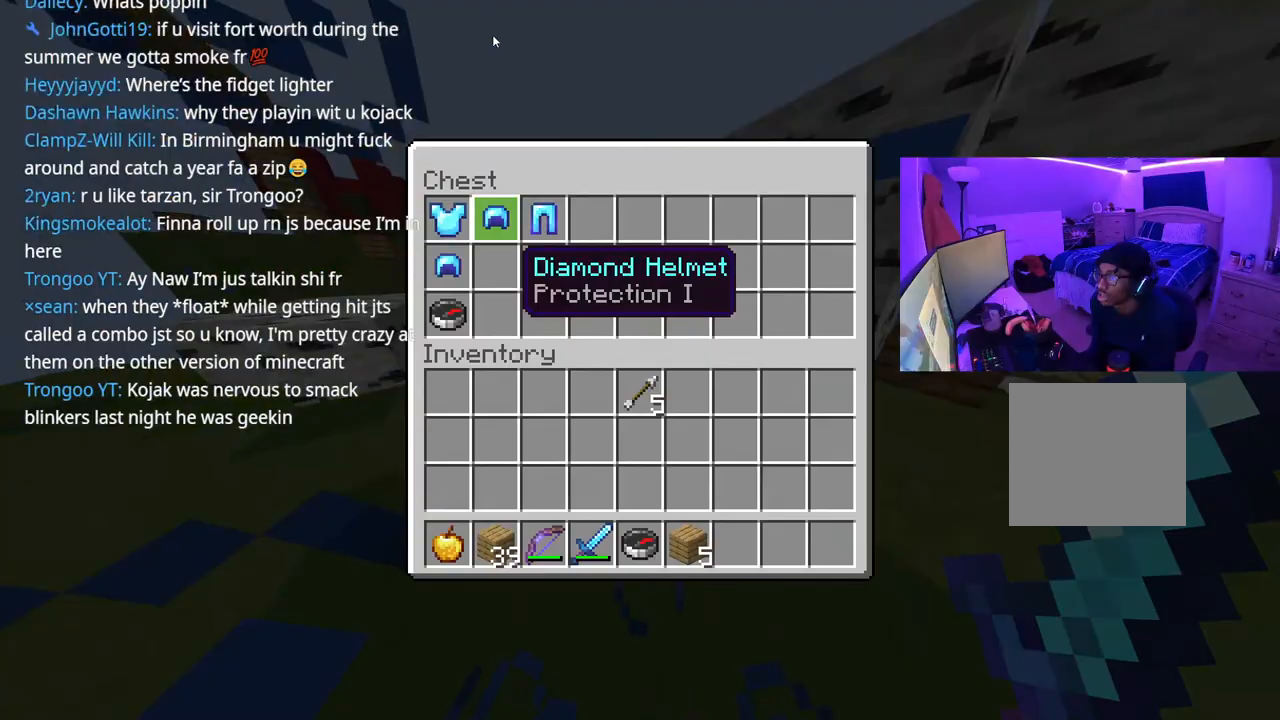
{"buttons": [], "left_stick": "center", "right_stick": "center", "events": [[83, "DPAD_LEFT", "down"], [200, "DPAD_LEFT", "up"], [300, "DPAD_RIGHT", "down"], [367, "DPAD_RIGHT", "up"], [417, "B", "down"], [500, "B", "up"]]}
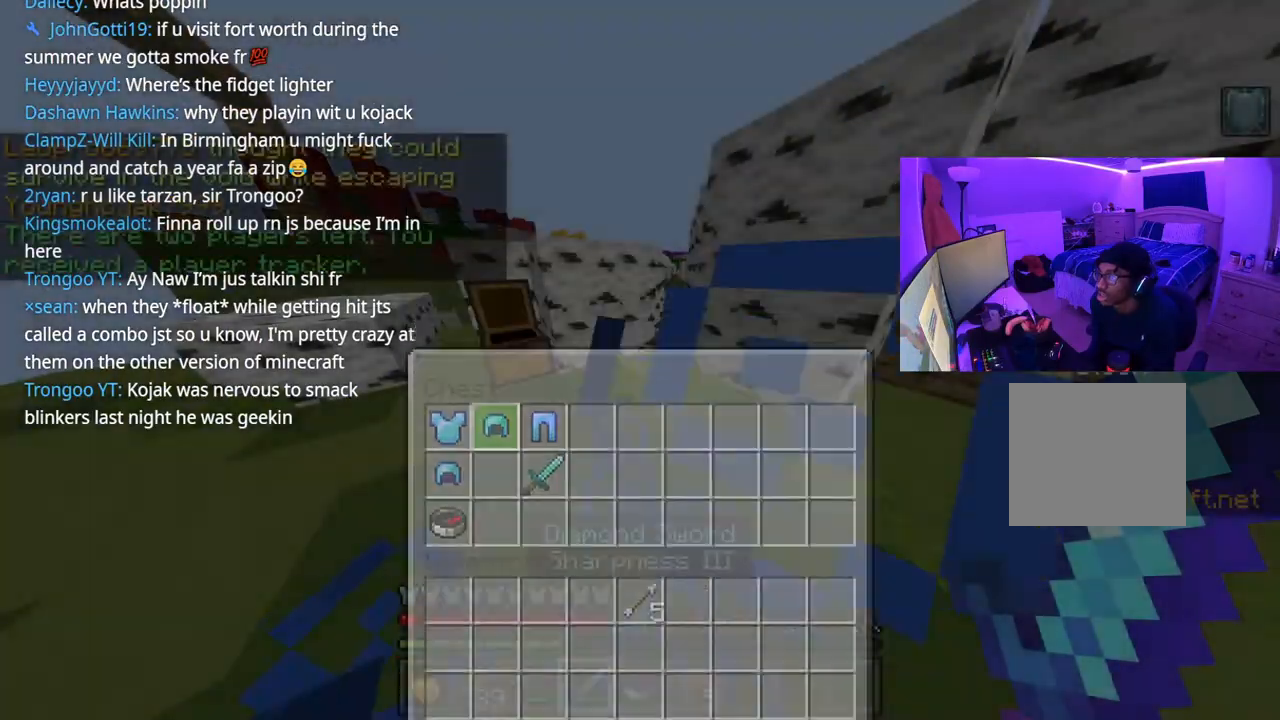
{"buttons": [], "left_stick": "down", "right_stick": "center", "events": [[83, "left_stick", "down"], [133, "right_stick", "right"], [500, "right_stick", "center"]]}
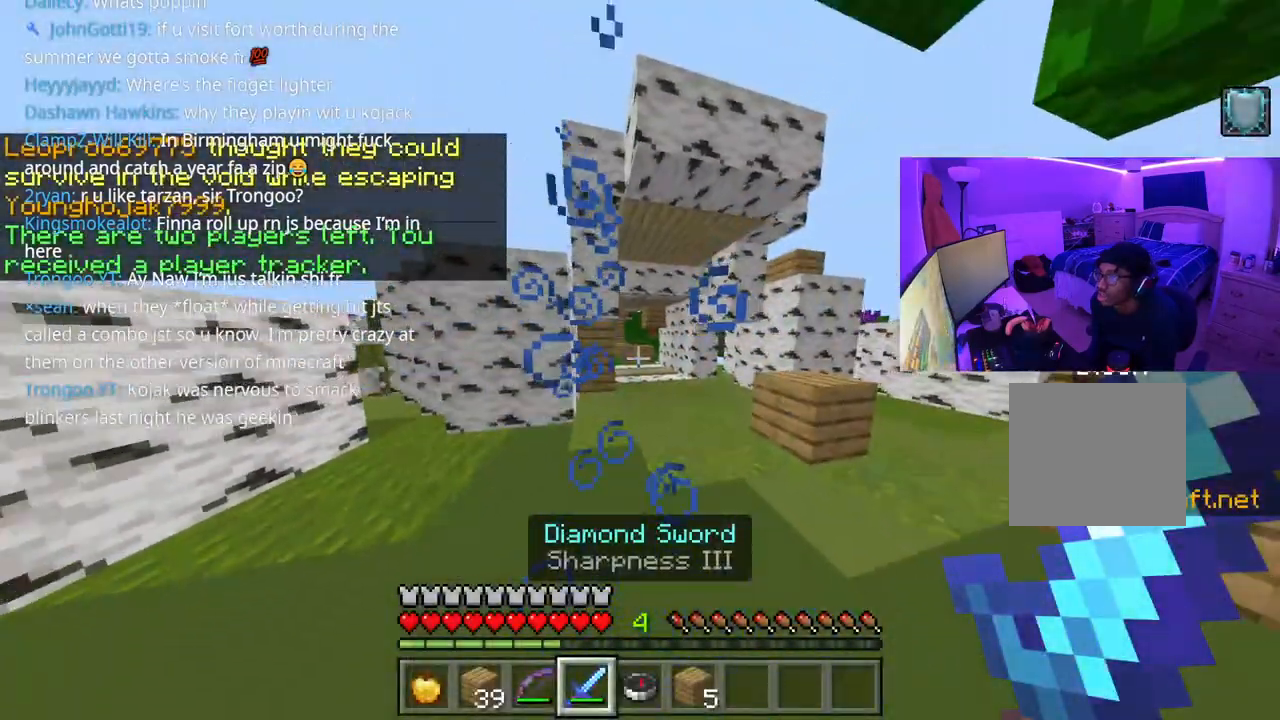
{"buttons": [], "left_stick": "down-left", "right_stick": "center", "events": [[217, "left_stick", "down-left"]]}
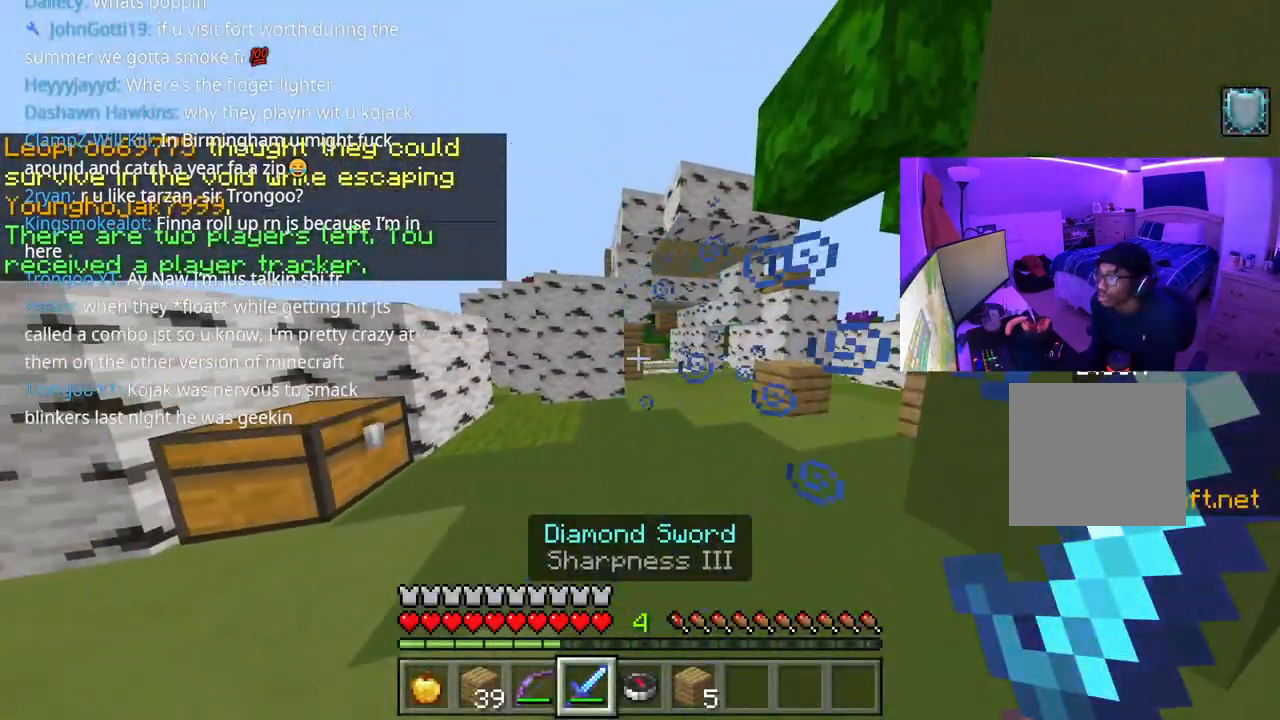
{"buttons": [], "left_stick": "left", "right_stick": "center", "events": [[117, "left_stick", "left"]]}
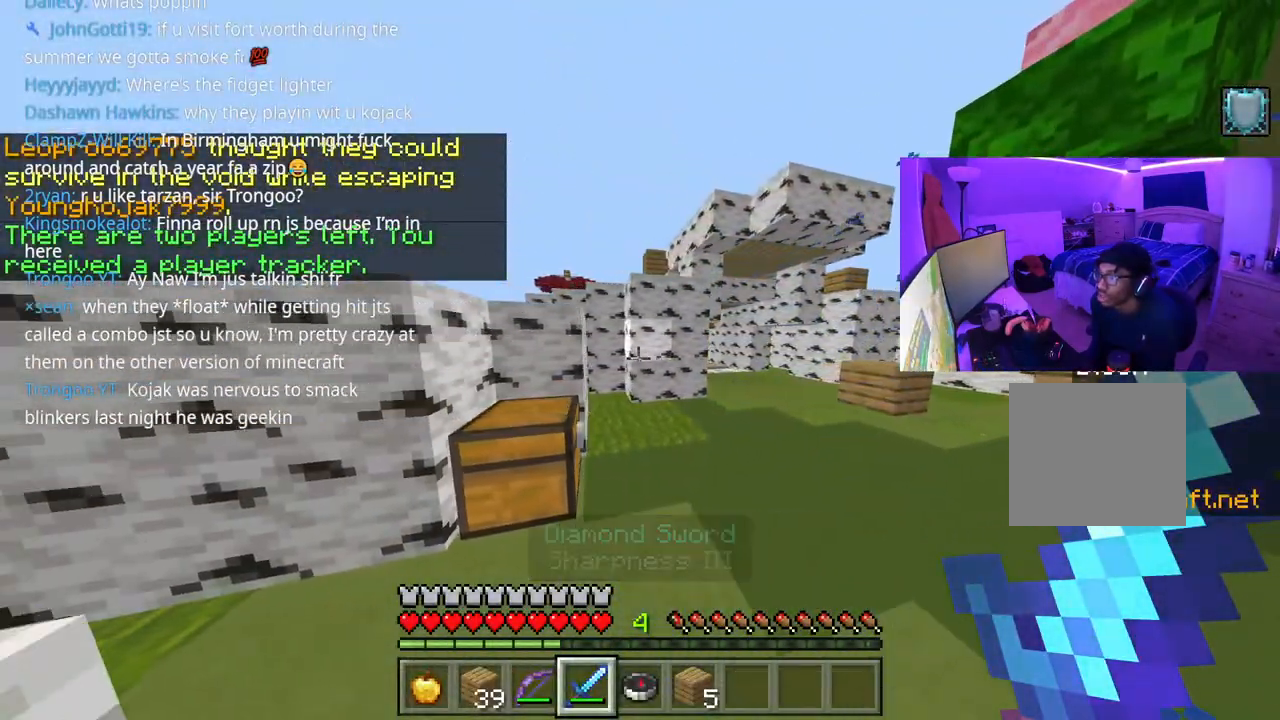
{"buttons": [], "left_stick": "left", "right_stick": "center", "events": [[217, "A", "down"], [333, "A", "up"]]}
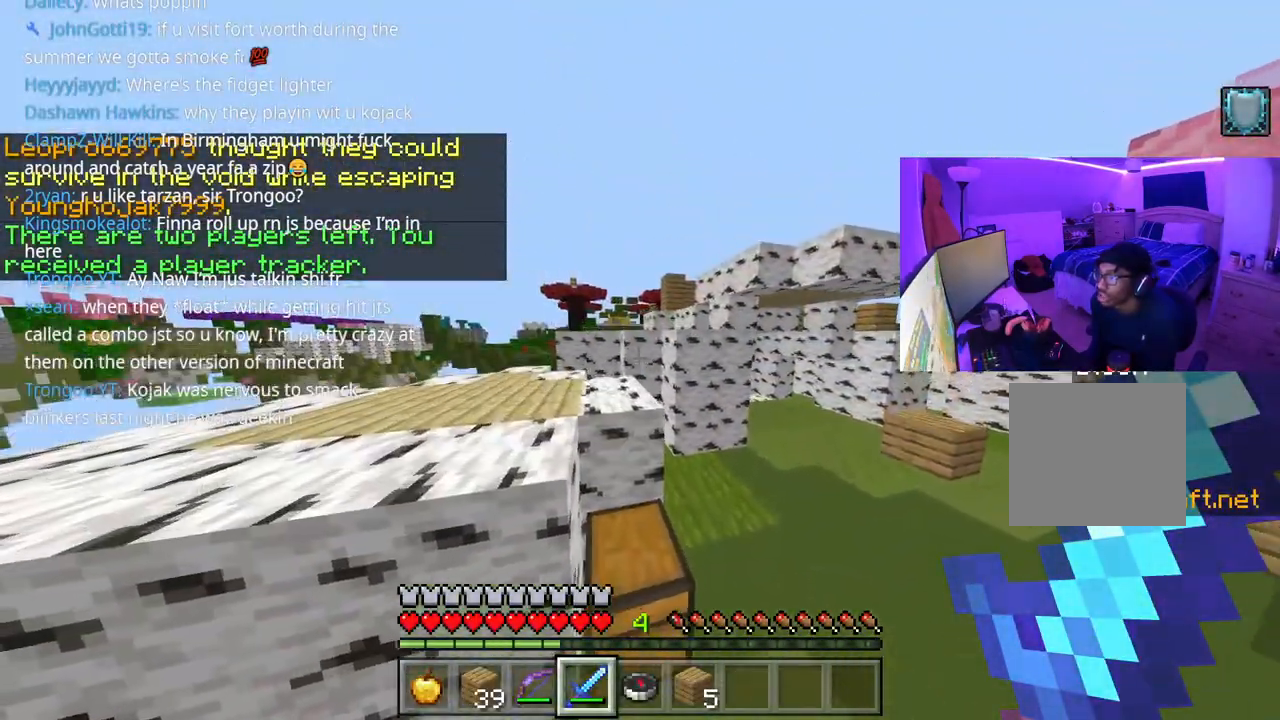
{"buttons": [], "left_stick": "up-left", "right_stick": "center", "events": [[317, "A", "down"], [317, "left_stick", "up"], [433, "left_stick", "up-left"], [467, "A", "up"]]}
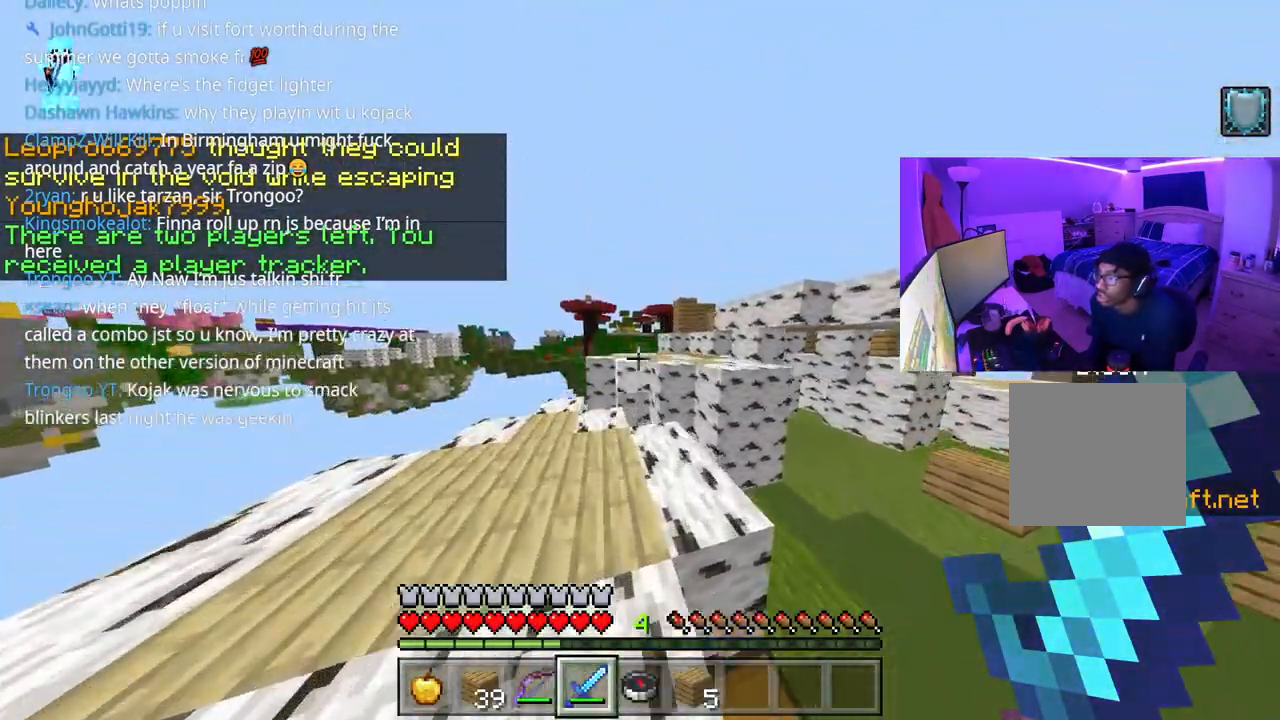
{"buttons": ["A"], "left_stick": "up", "right_stick": "center", "events": [[317, "right_stick", "right"], [367, "left_stick", "up"], [417, "right_stick", "center"], [467, "A", "down"]]}
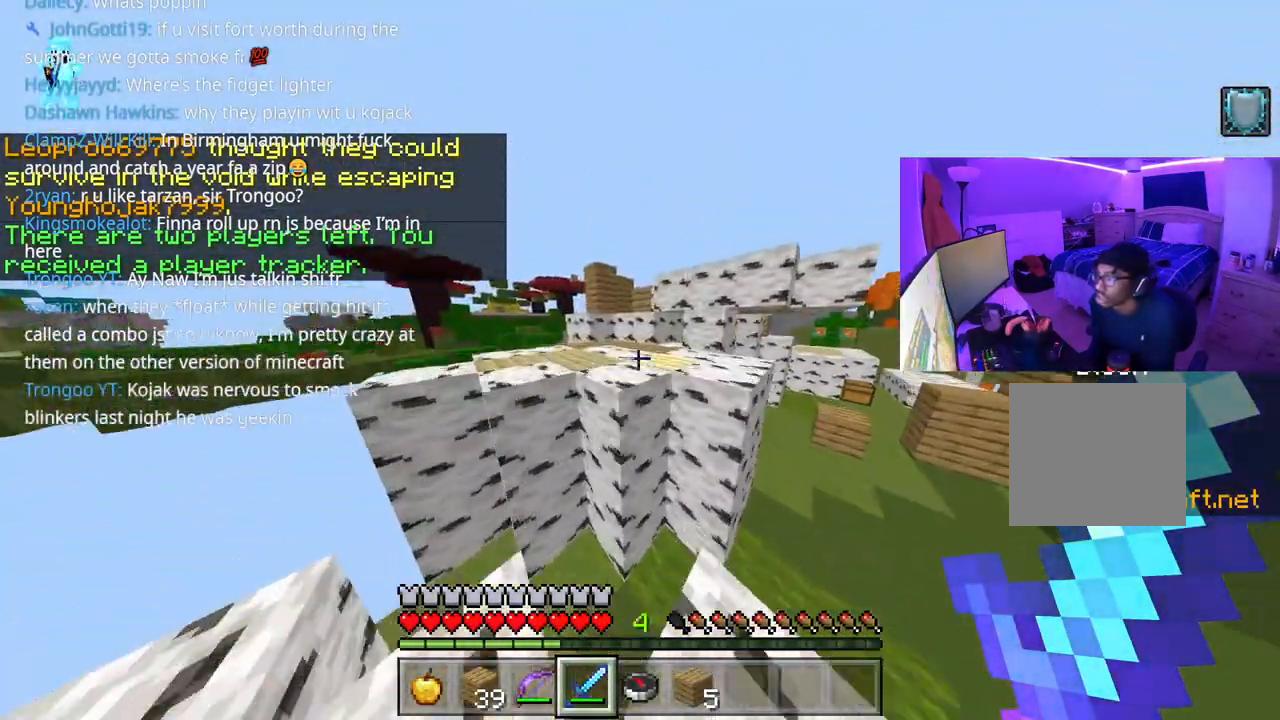
{"buttons": [], "left_stick": "up", "right_stick": "center", "events": [[183, "A", "up"]]}
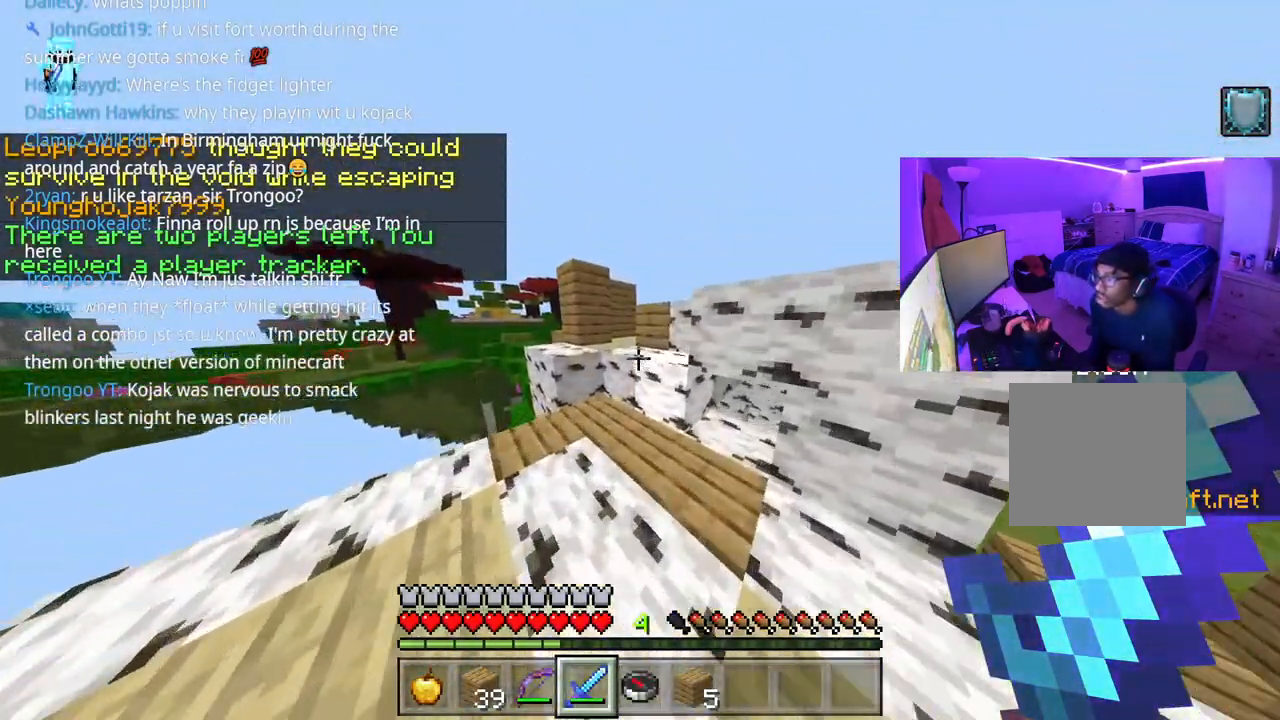
{"buttons": [], "left_stick": "up-left", "right_stick": "center", "events": [[283, "A", "down"], [283, "left_stick", "up-left"], [400, "R1", "down"], [417, "A", "up"], [483, "R1", "up"]]}
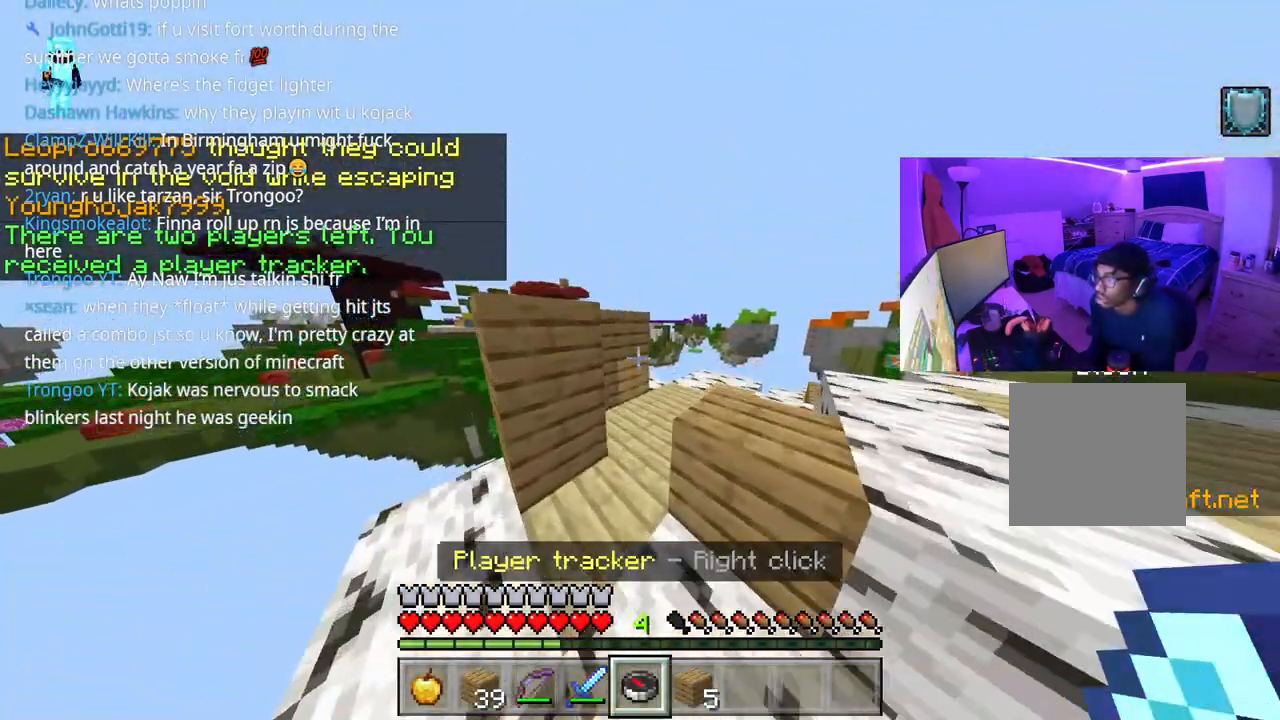
{"buttons": ["A"], "left_stick": "right", "right_stick": "right", "events": [[50, "left_stick", "up"], [167, "R2", "down"], [233, "left_stick", "right"], [267, "R2", "up"], [350, "right_stick", "right"], [367, "A", "down"]]}
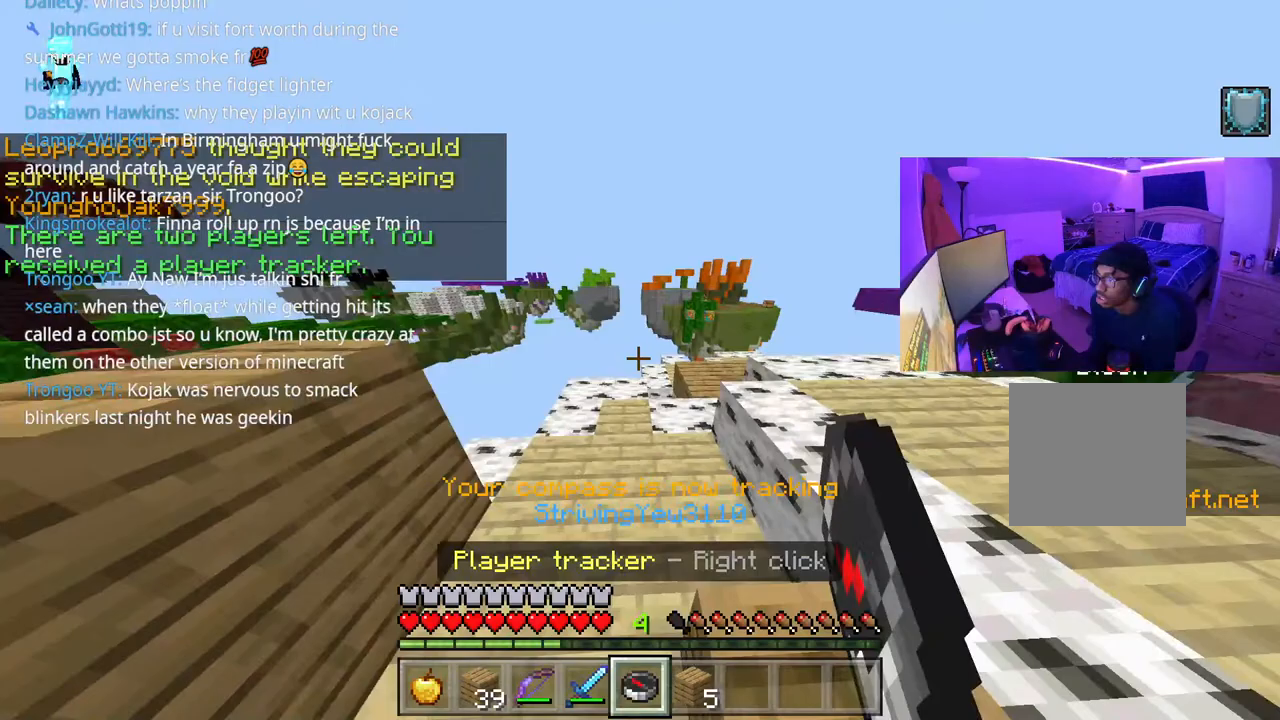
{"buttons": [], "left_stick": "down-right", "right_stick": "left", "events": [[50, "A", "up"], [67, "right_stick", "center"], [250, "right_stick", "left"], [300, "left_stick", "down-right"]]}
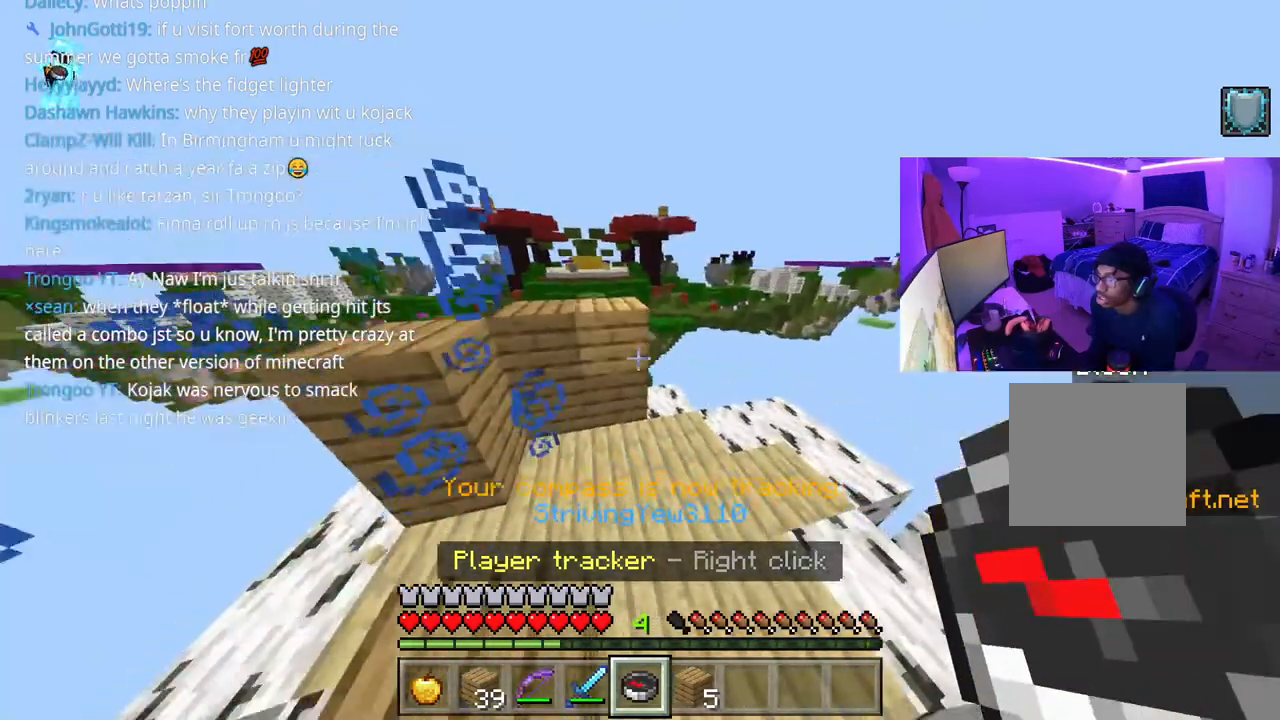
{"buttons": [], "left_stick": "up-left", "right_stick": "left", "events": [[267, "left_stick", "up-left"]]}
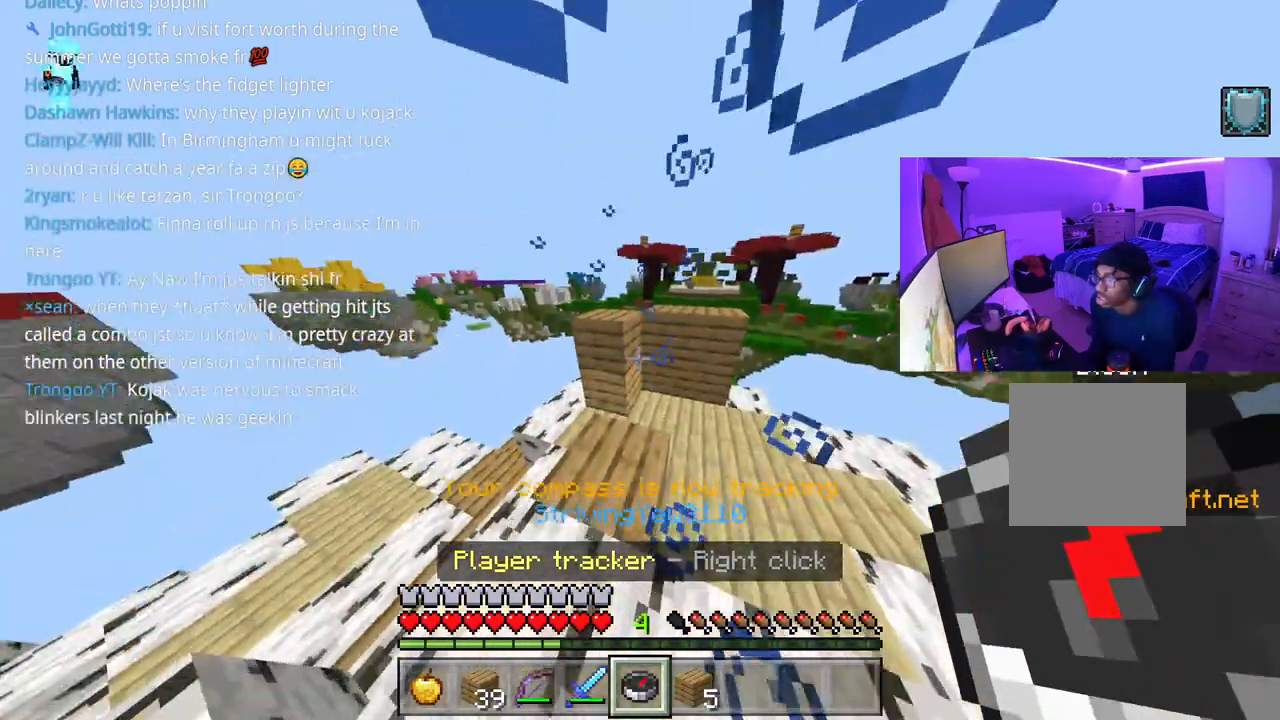
{"buttons": [], "left_stick": "up-right", "right_stick": "right", "events": [[67, "left_stick", "up"], [250, "A", "down"], [300, "right_stick", "right"], [333, "left_stick", "up-right"], [433, "A", "up"]]}
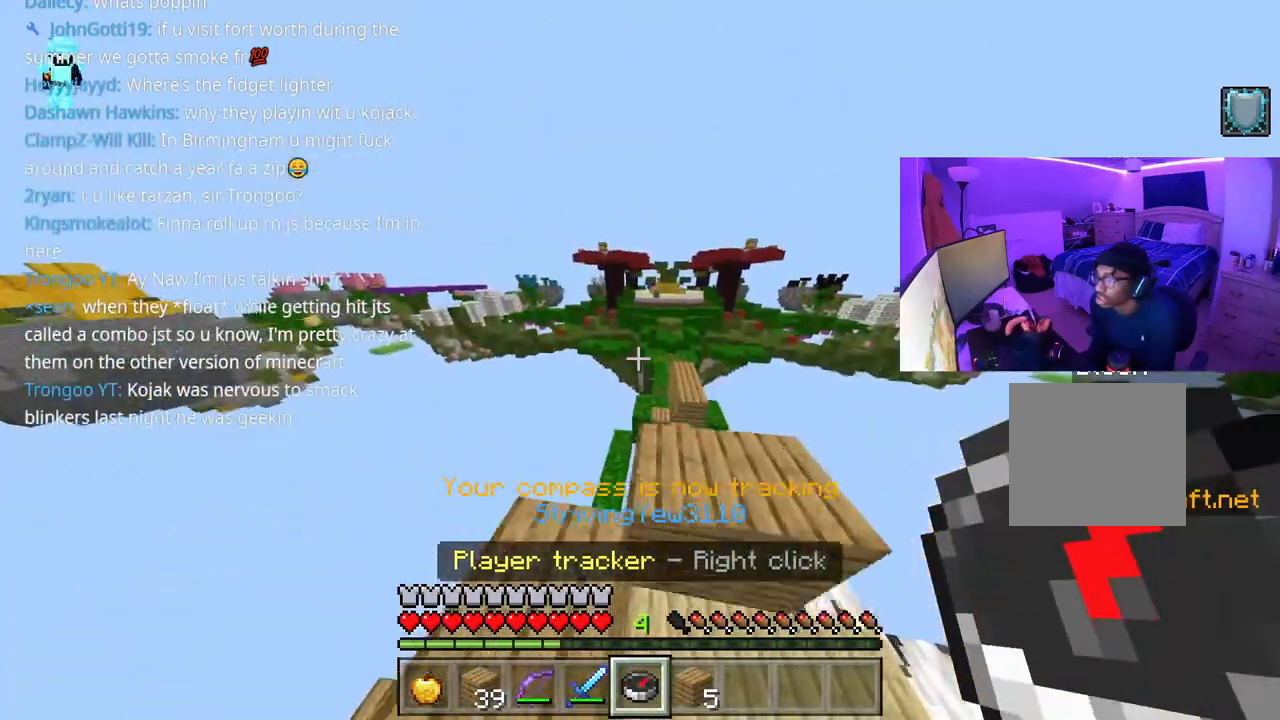
{"buttons": [], "left_stick": "down", "right_stick": "center", "events": [[100, "right_stick", "down"], [250, "right_stick", "center"], [333, "left_stick", "center"], [450, "left_stick", "down"]]}
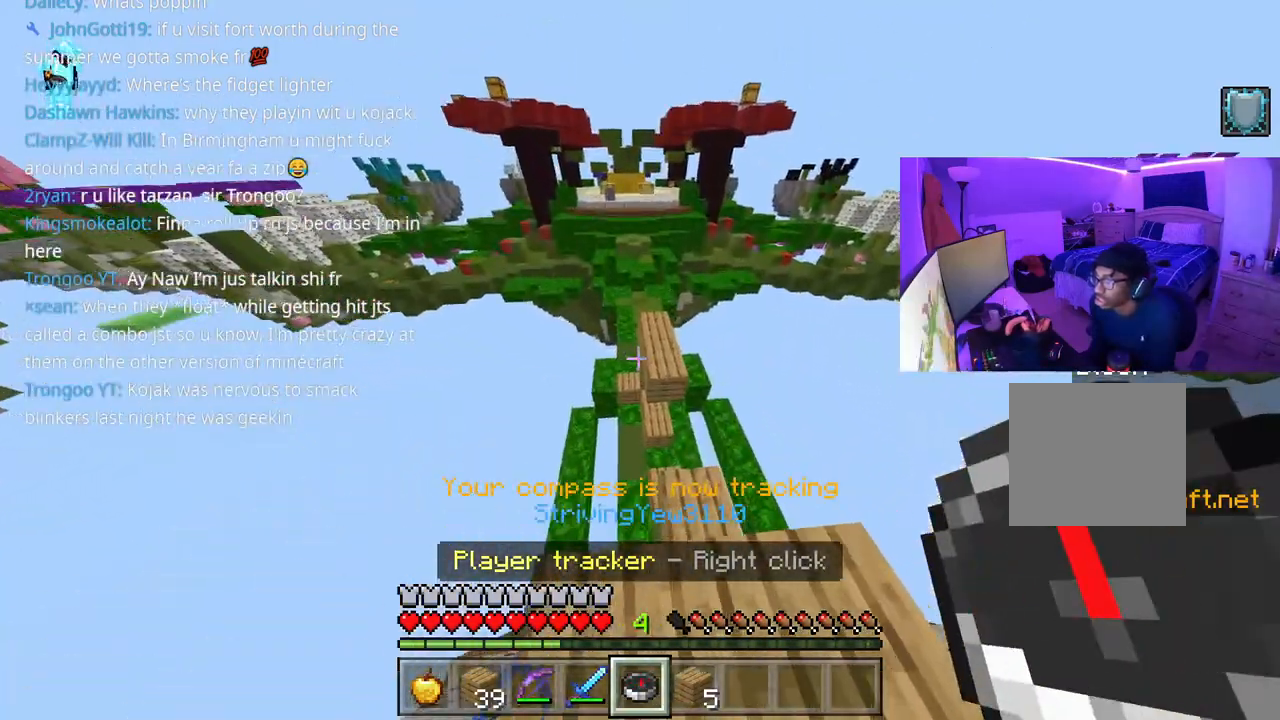
{"buttons": ["A"], "left_stick": "up", "right_stick": "center", "events": [[150, "left_stick", "up-right"], [250, "left_stick", "up"], [333, "A", "down"]]}
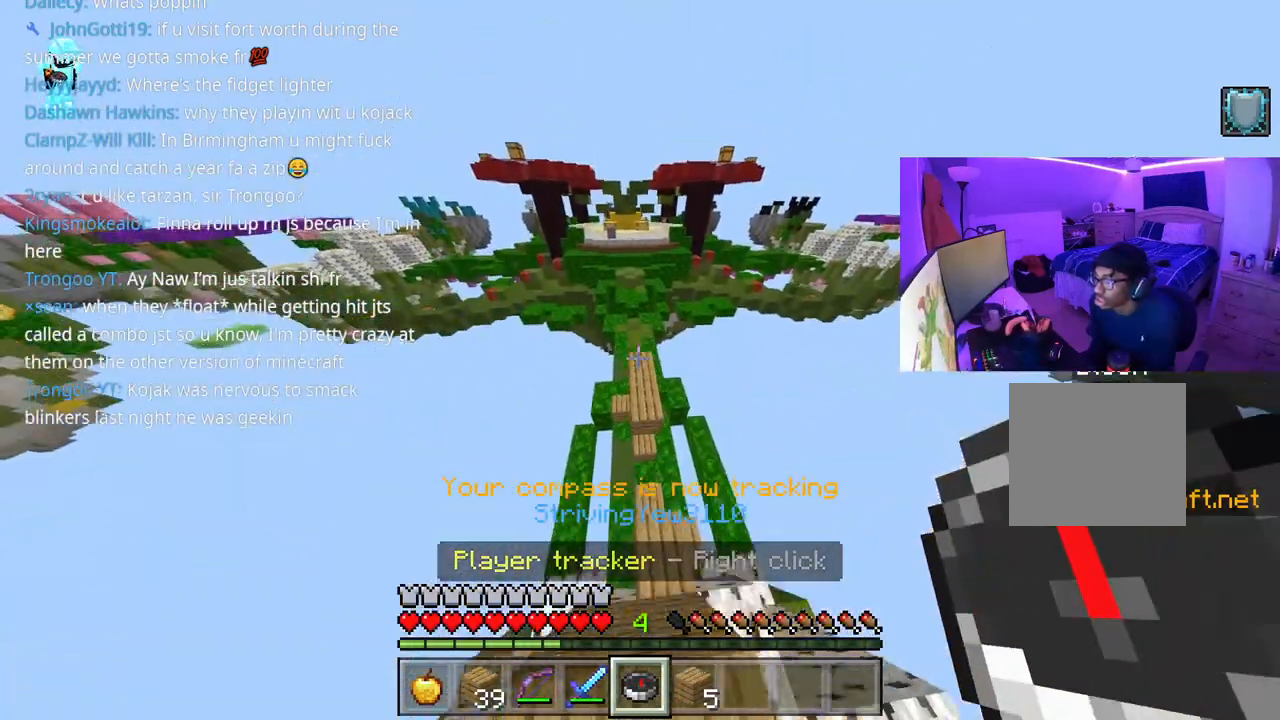
{"buttons": [], "left_stick": "up", "right_stick": "center", "events": [[67, "A", "up"]]}
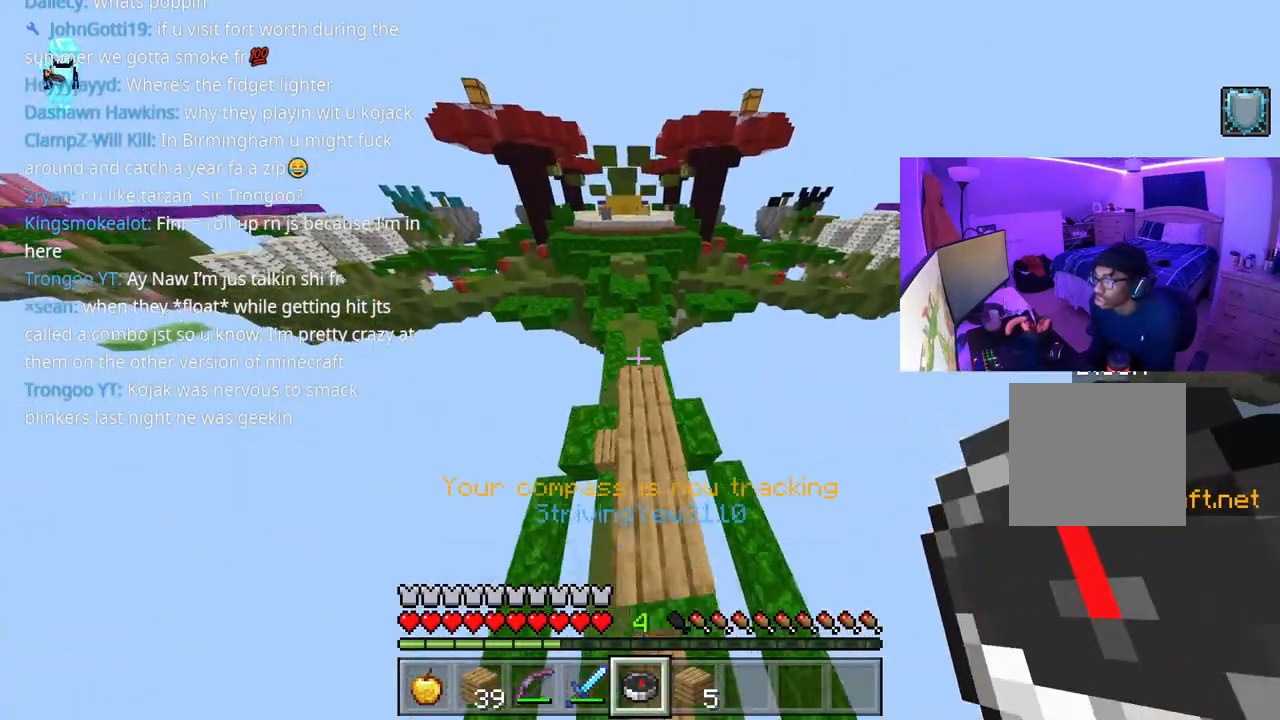
{"buttons": [], "left_stick": "up", "right_stick": "center", "events": []}